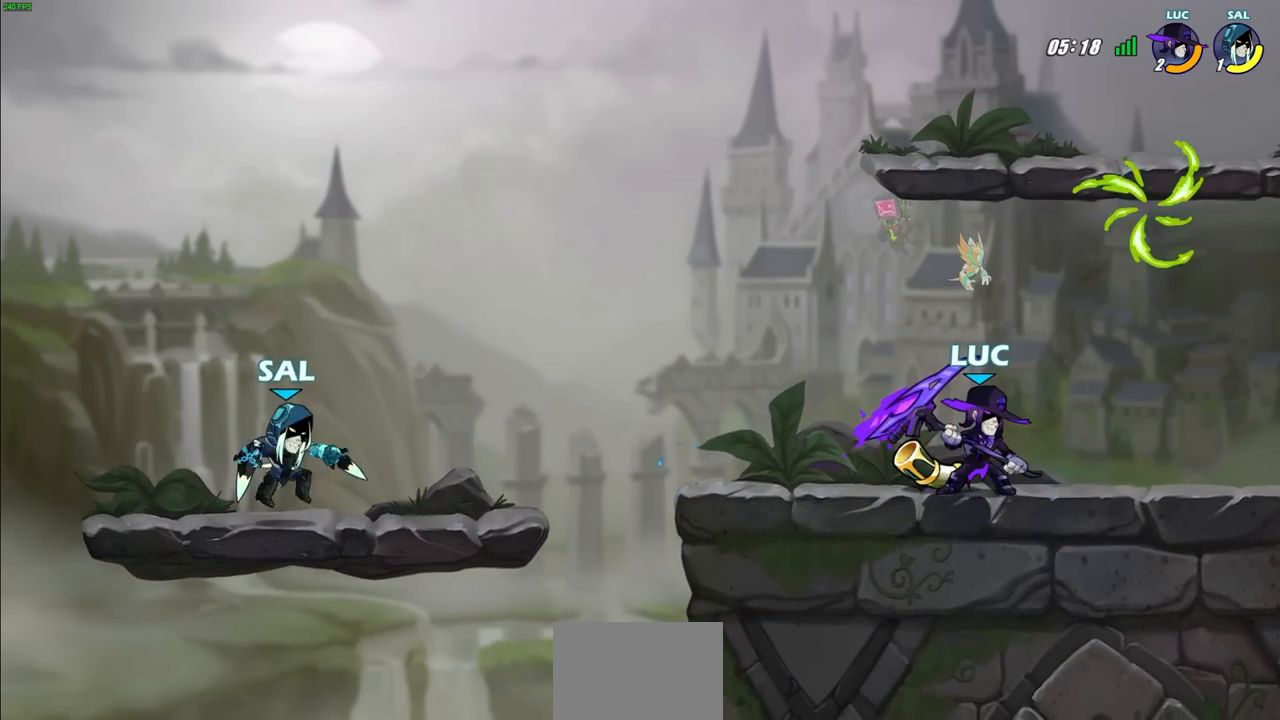
Gameplay with a controller (PlayStation layout); each line is a JSON object with the inputs held at the frame after it. "events" lists button and stick changes between this image and that frame as [ms after this image, input, new state], when the widget could be followed in between. Not read: R3.
{"buttons": [], "left_stick": "left", "right_stick": "center", "events": [[83, "left_stick", "right"], [233, "R2", "down"], [400, "R2", "up"], [400, "left_stick", "down-left"], [500, "left_stick", "left"]]}
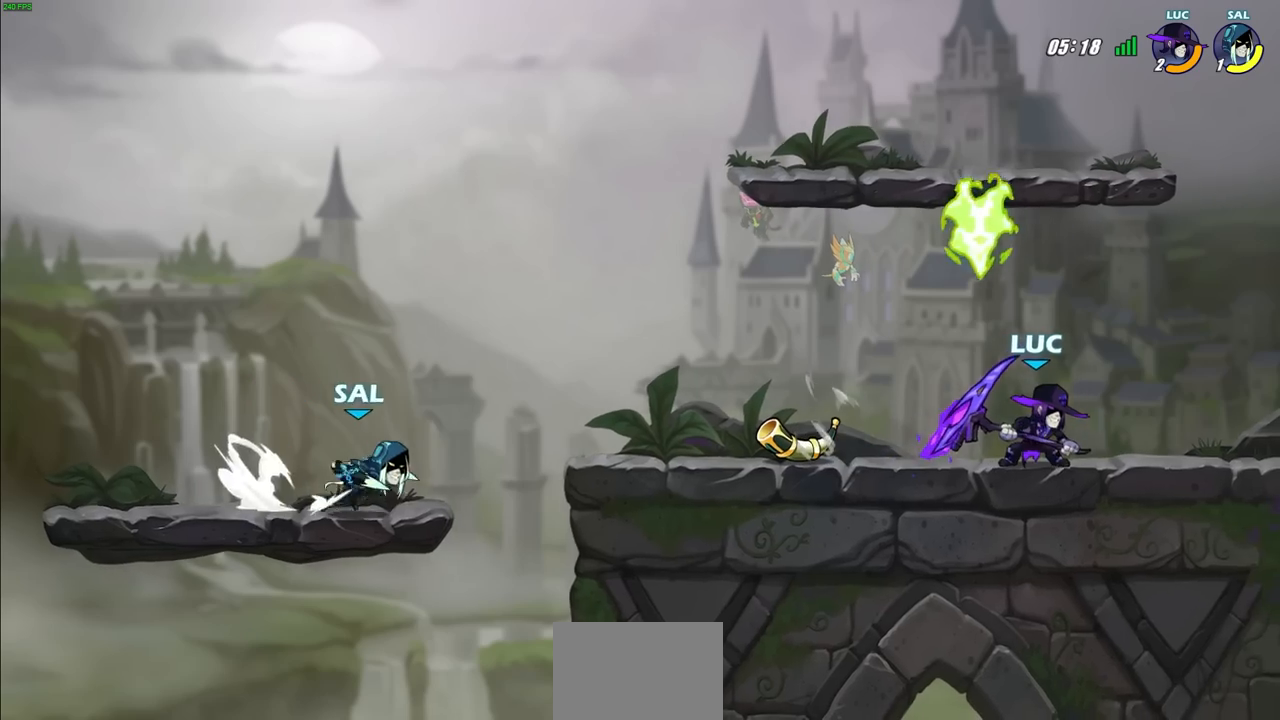
{"buttons": [], "left_stick": "center", "right_stick": "center", "events": [[217, "left_stick", "down-left"], [250, "R2", "down"], [283, "CIRCLE", "down"], [367, "CIRCLE", "up"], [367, "R2", "up"], [367, "left_stick", "center"]]}
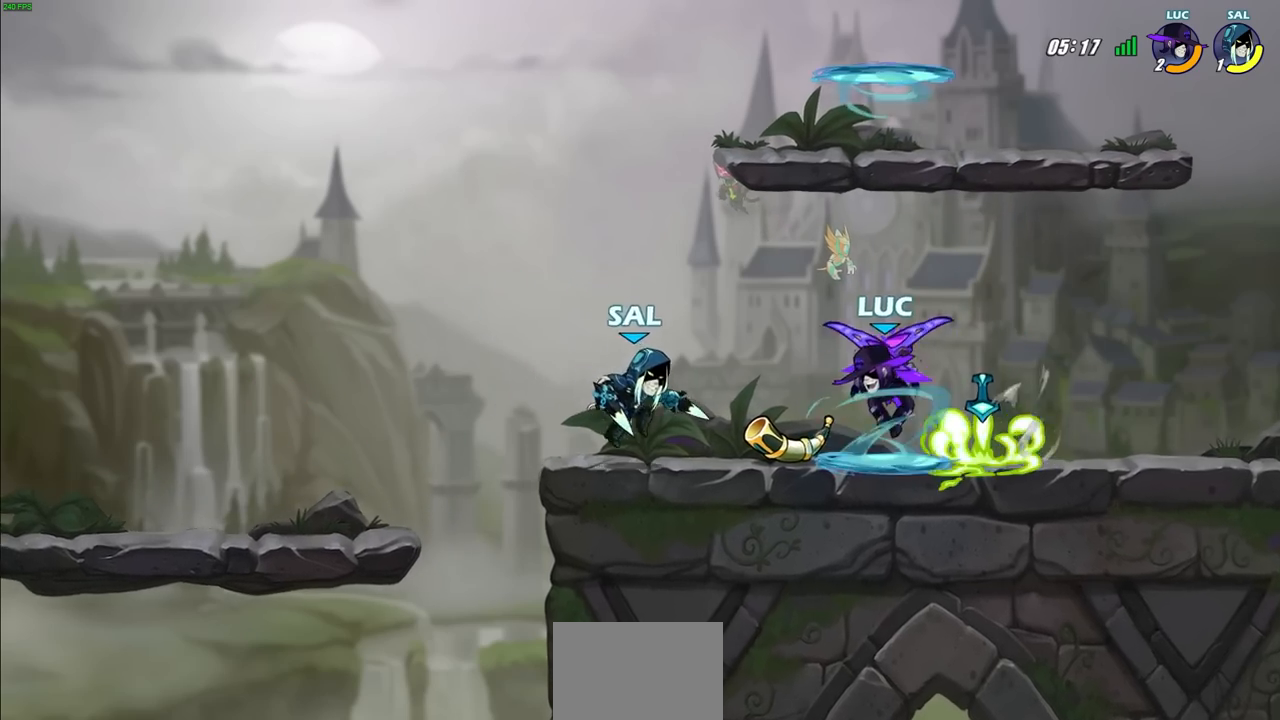
{"buttons": [], "left_stick": "center", "right_stick": "center", "events": []}
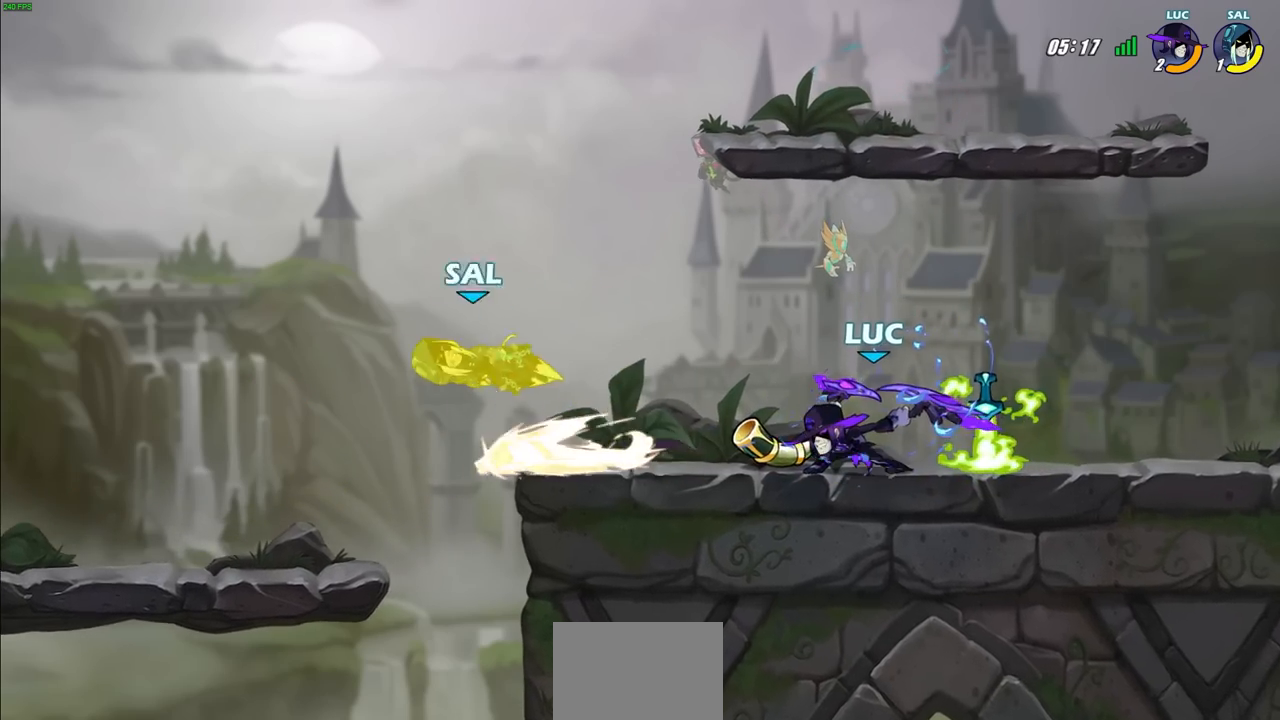
{"buttons": [], "left_stick": "right", "right_stick": "center", "events": [[400, "left_stick", "left"], [433, "R1", "down"], [500, "R1", "up"], [500, "left_stick", "right"]]}
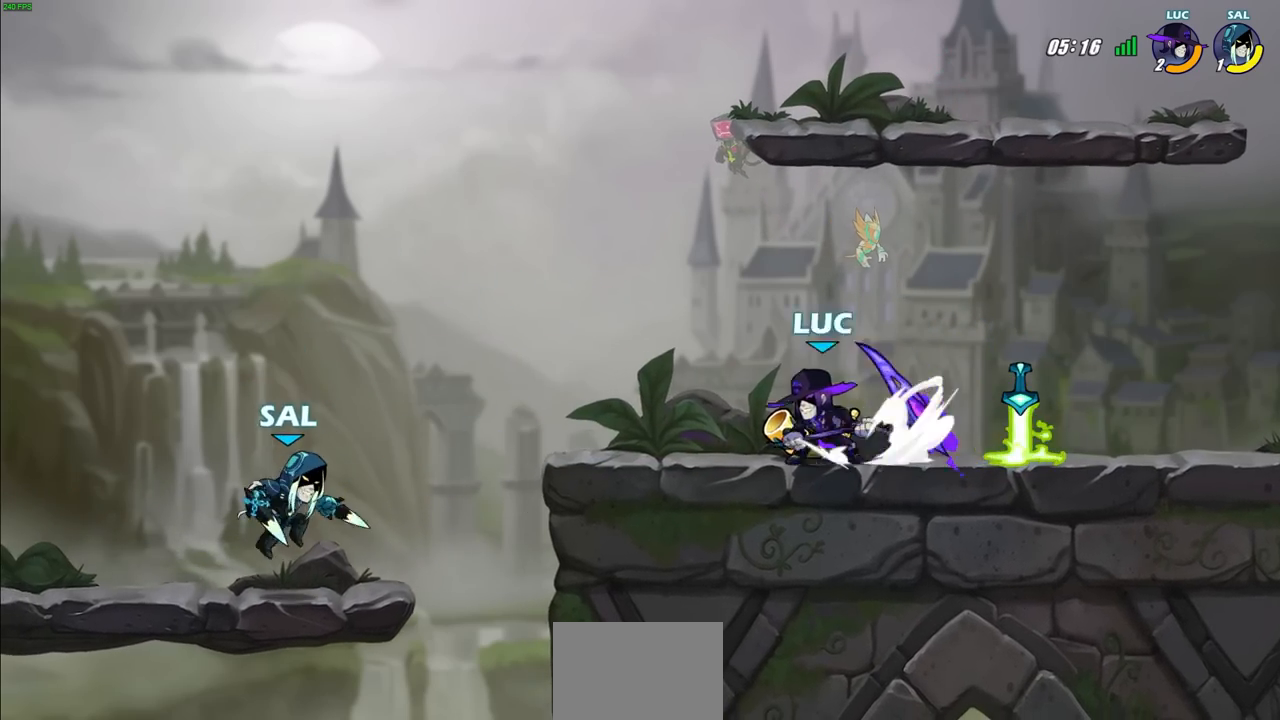
{"buttons": ["R2"], "left_stick": "right", "right_stick": "center", "events": [[17, "left_stick", "center"], [317, "left_stick", "right"], [433, "R2", "down"]]}
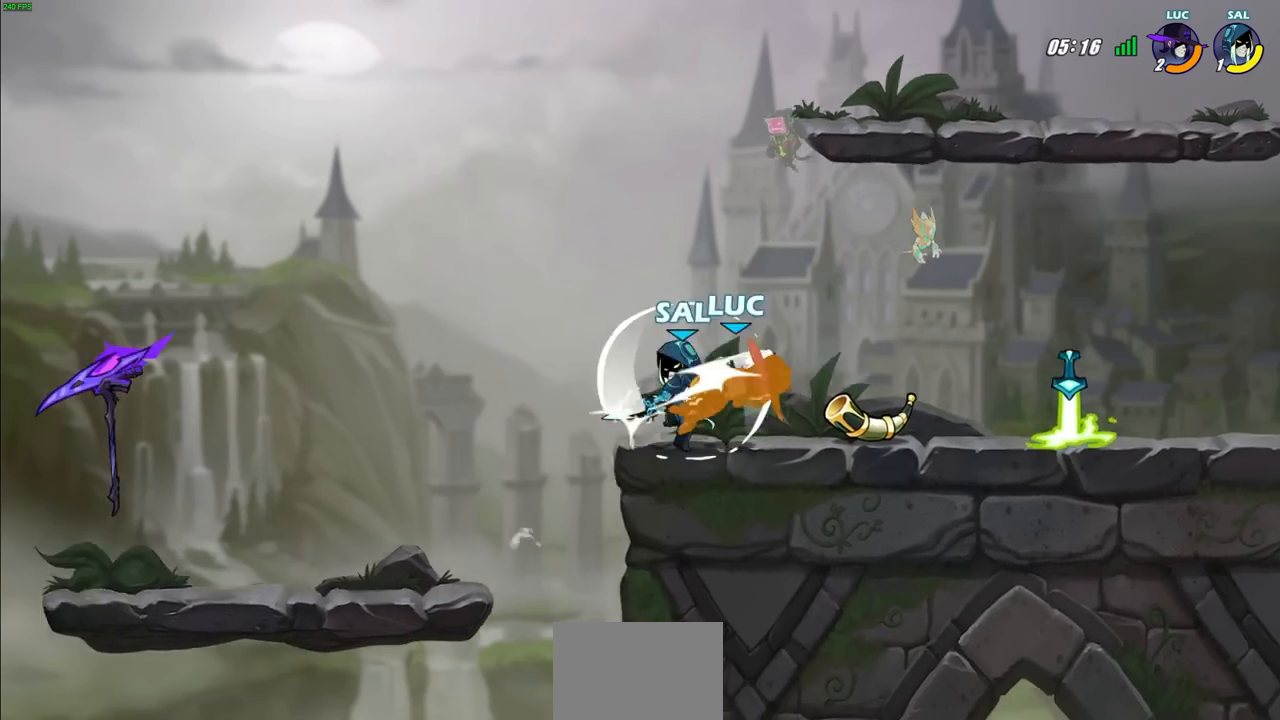
{"buttons": ["R1"], "left_stick": "up-right", "right_stick": "center", "events": [[133, "R2", "up"], [167, "left_stick", "center"], [317, "left_stick", "right"], [450, "R1", "down"], [450, "left_stick", "up-right"]]}
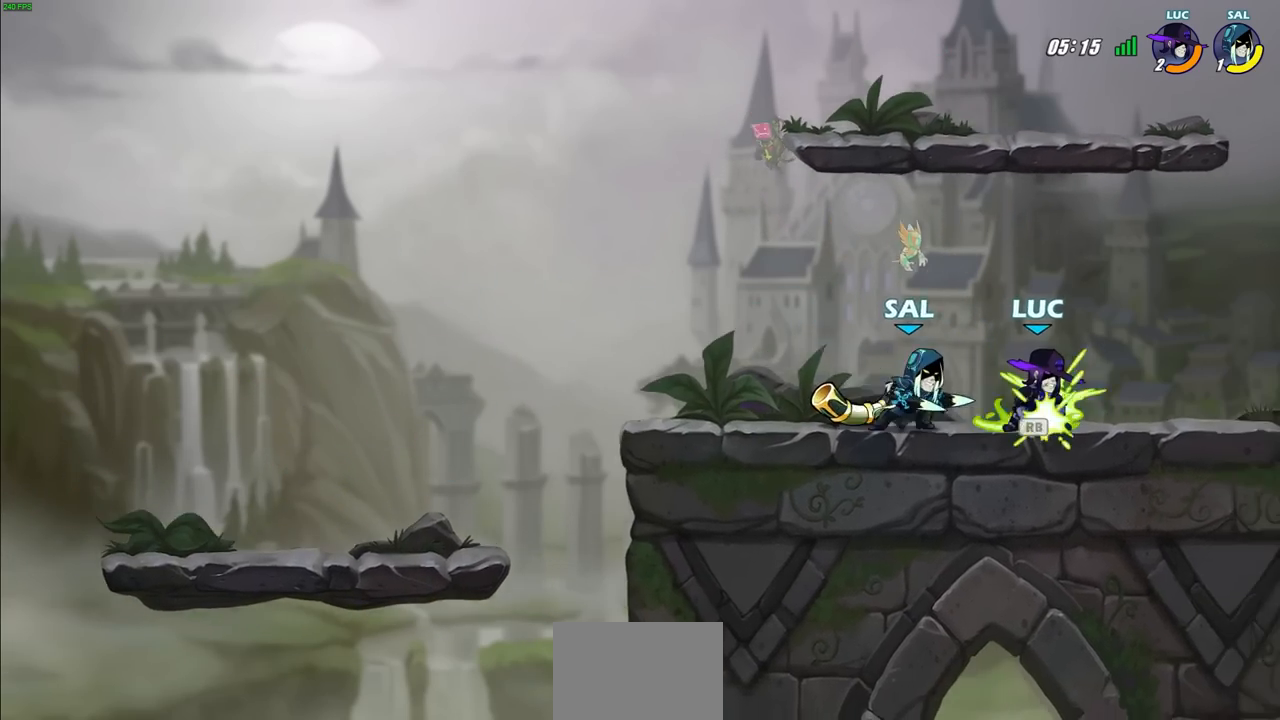
{"buttons": [], "left_stick": "center", "right_stick": "center", "events": [[33, "R1", "up"], [150, "left_stick", "up-left"], [217, "SQUARE", "down"], [300, "SQUARE", "up"], [300, "left_stick", "center"]]}
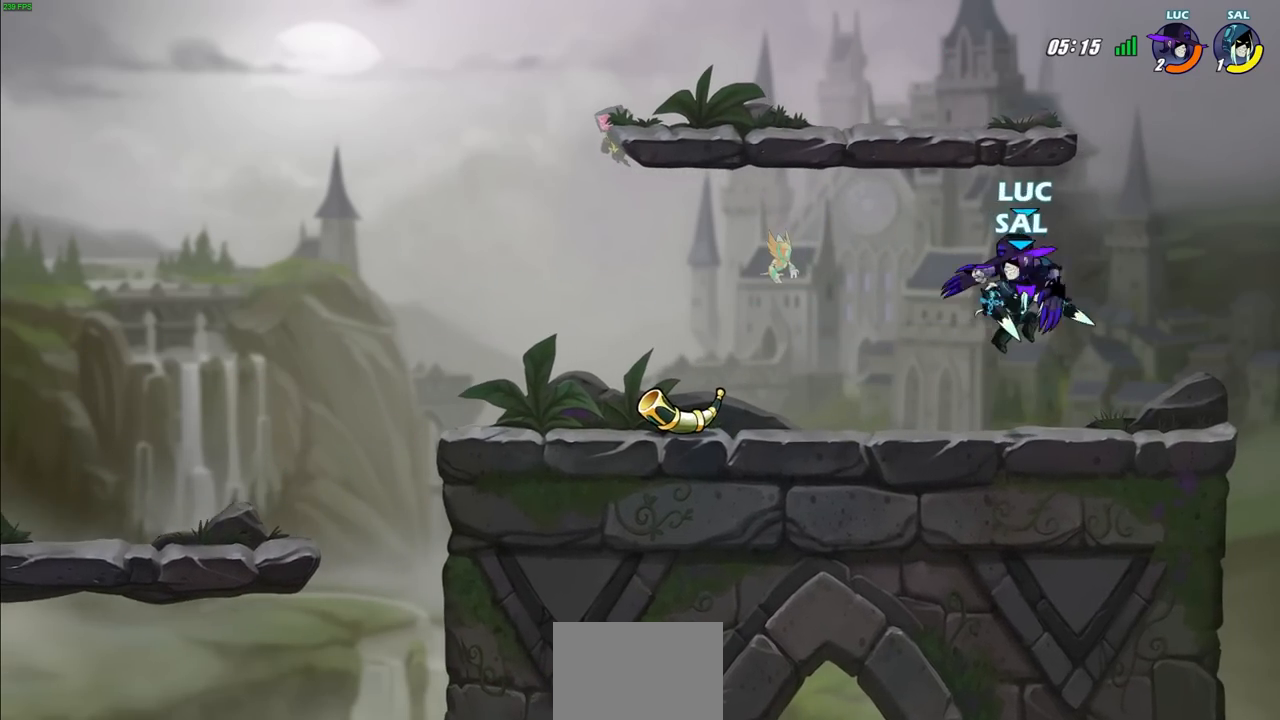
{"buttons": [], "left_stick": "down-right", "right_stick": "center", "events": [[67, "left_stick", "down-left"], [100, "R2", "down"], [150, "left_stick", "up-left"], [367, "left_stick", "up-right"], [383, "R2", "up"], [467, "left_stick", "down-right"]]}
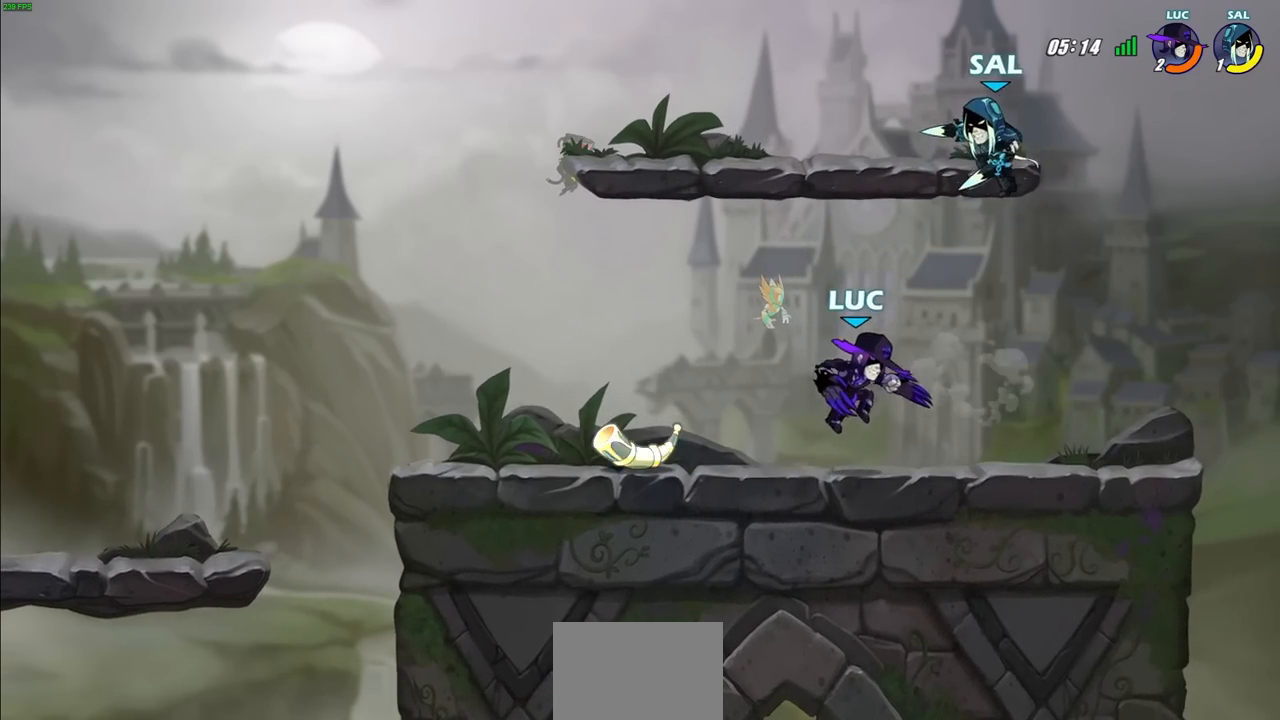
{"buttons": [], "left_stick": "center", "right_stick": "center", "events": [[17, "left_stick", "down"], [283, "R2", "down"], [283, "SQUARE", "down"], [383, "SQUARE", "up"], [433, "R2", "up"], [433, "left_stick", "center"]]}
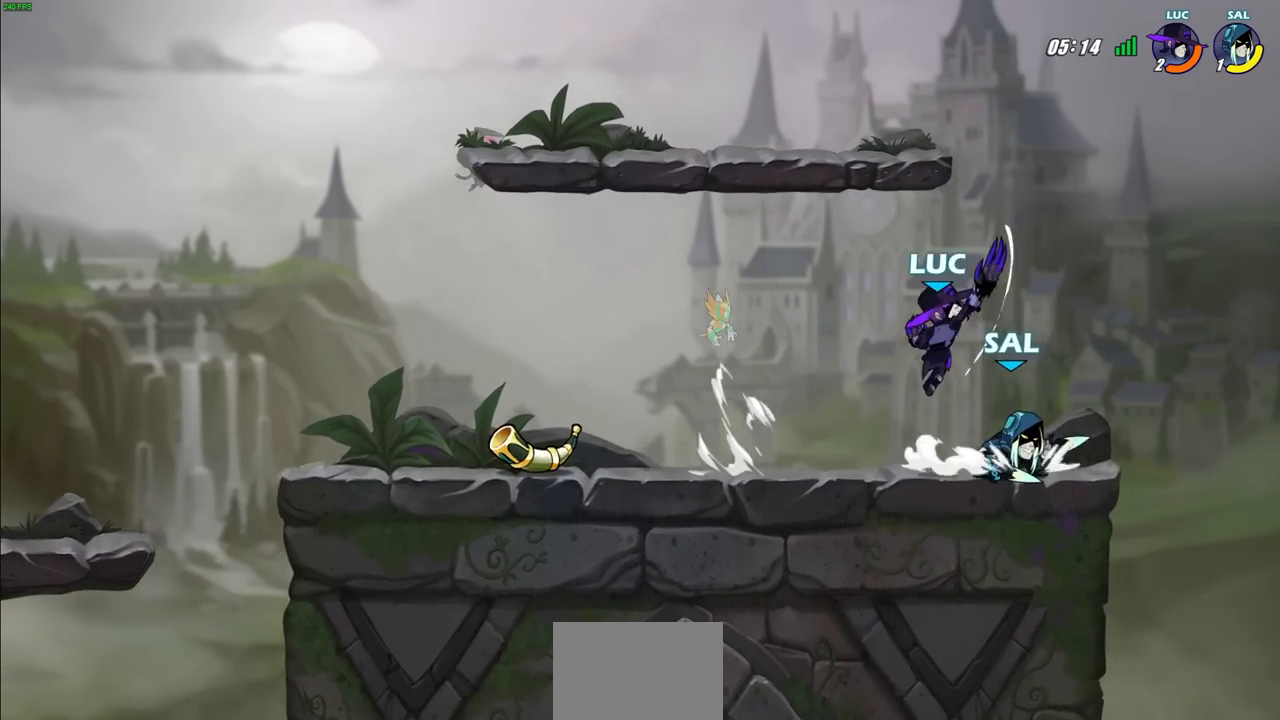
{"buttons": ["CROSS", "R2"], "left_stick": "up-right", "right_stick": "center", "events": [[233, "left_stick", "up-right"], [350, "CROSS", "down"], [350, "R2", "down"]]}
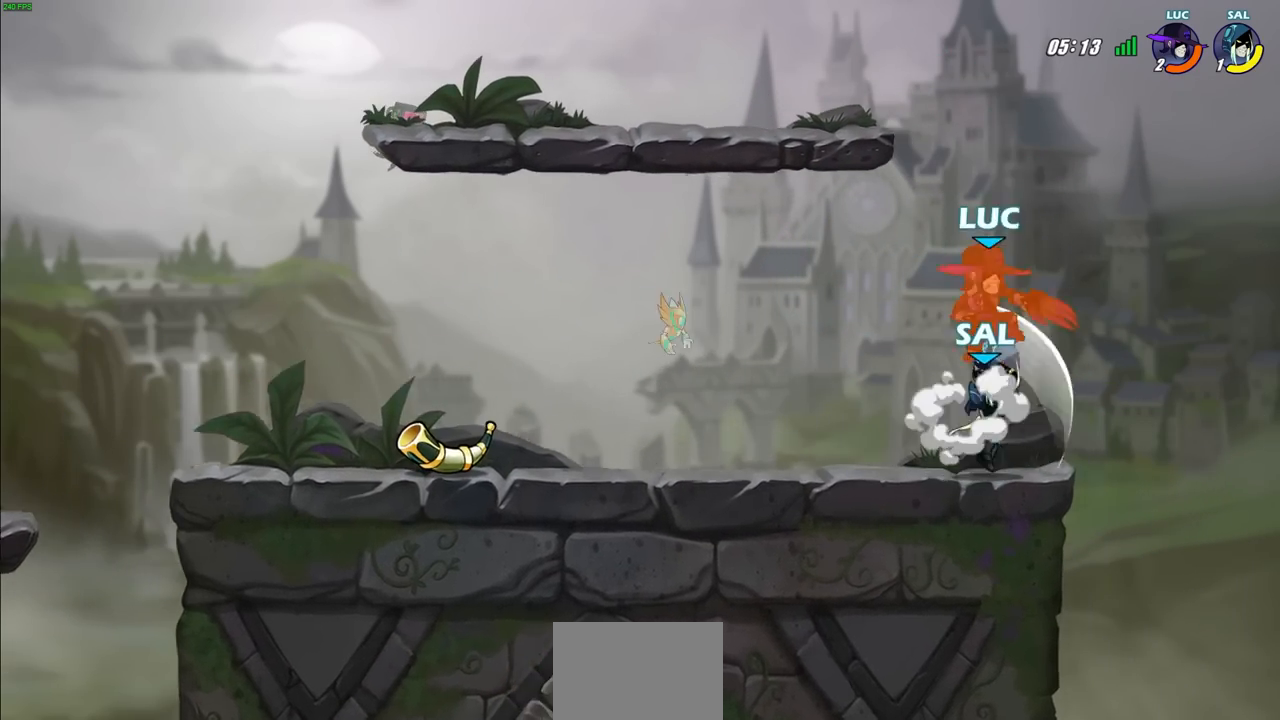
{"buttons": [], "left_stick": "center", "right_stick": "center", "events": [[100, "left_stick", "up-left"], [117, "CROSS", "up"], [167, "R2", "up"], [167, "left_stick", "down-left"], [300, "left_stick", "up-left"], [383, "left_stick", "up-right"], [450, "left_stick", "center"]]}
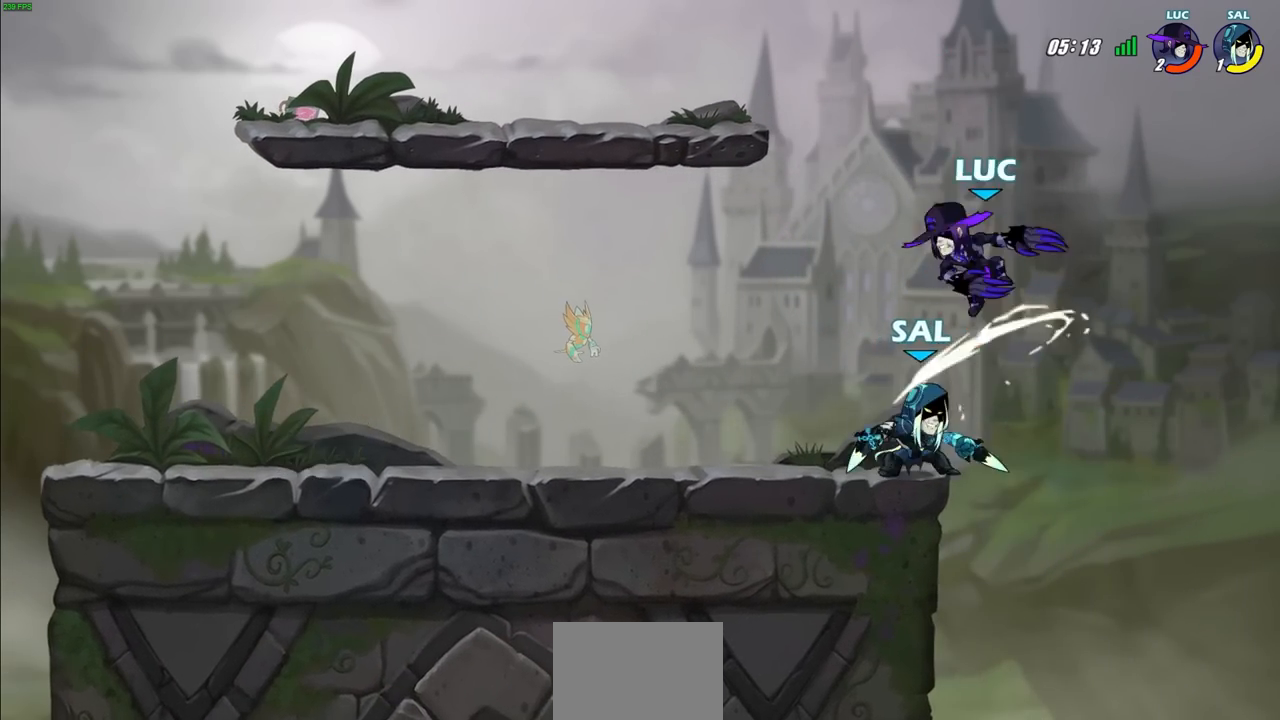
{"buttons": ["R2"], "left_stick": "down-left", "right_stick": "center", "events": [[83, "left_stick", "down"], [150, "left_stick", "right"], [167, "R2", "down"], [383, "left_stick", "down-left"]]}
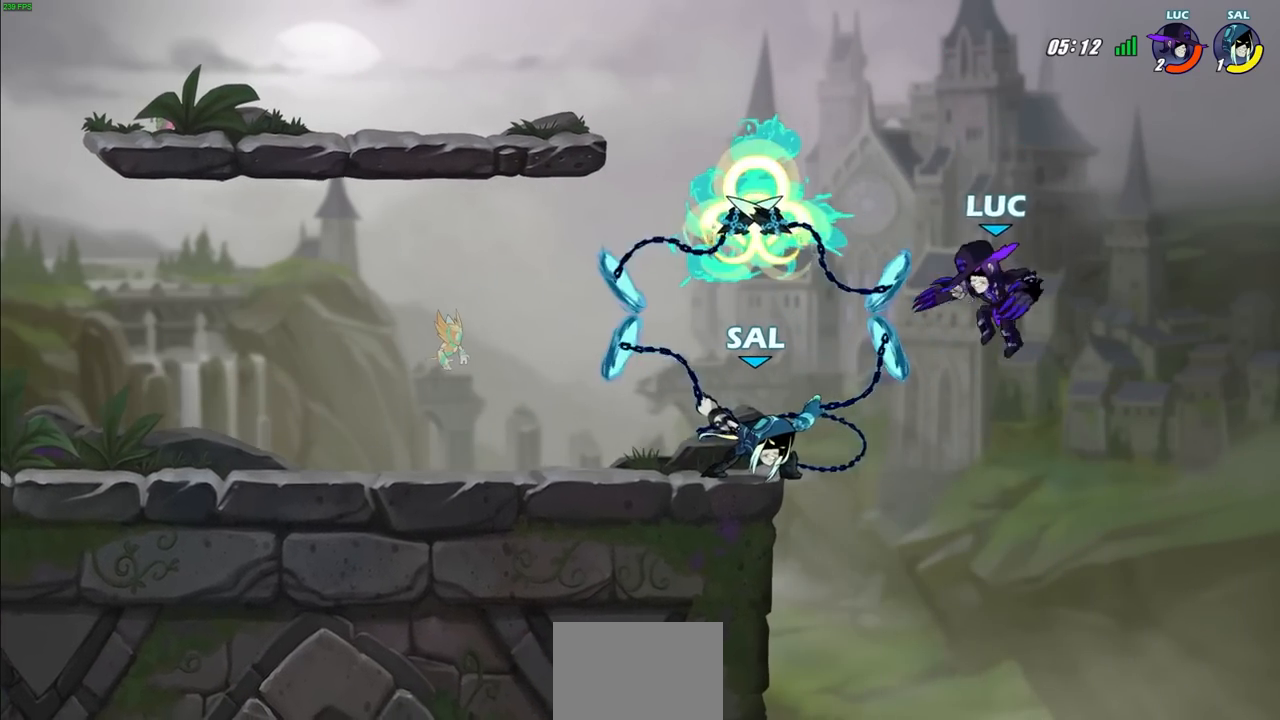
{"buttons": [], "left_stick": "center", "right_stick": "center", "events": [[83, "R2", "up"], [100, "left_stick", "up-left"], [267, "CIRCLE", "down"], [367, "CIRCLE", "up"], [467, "left_stick", "center"]]}
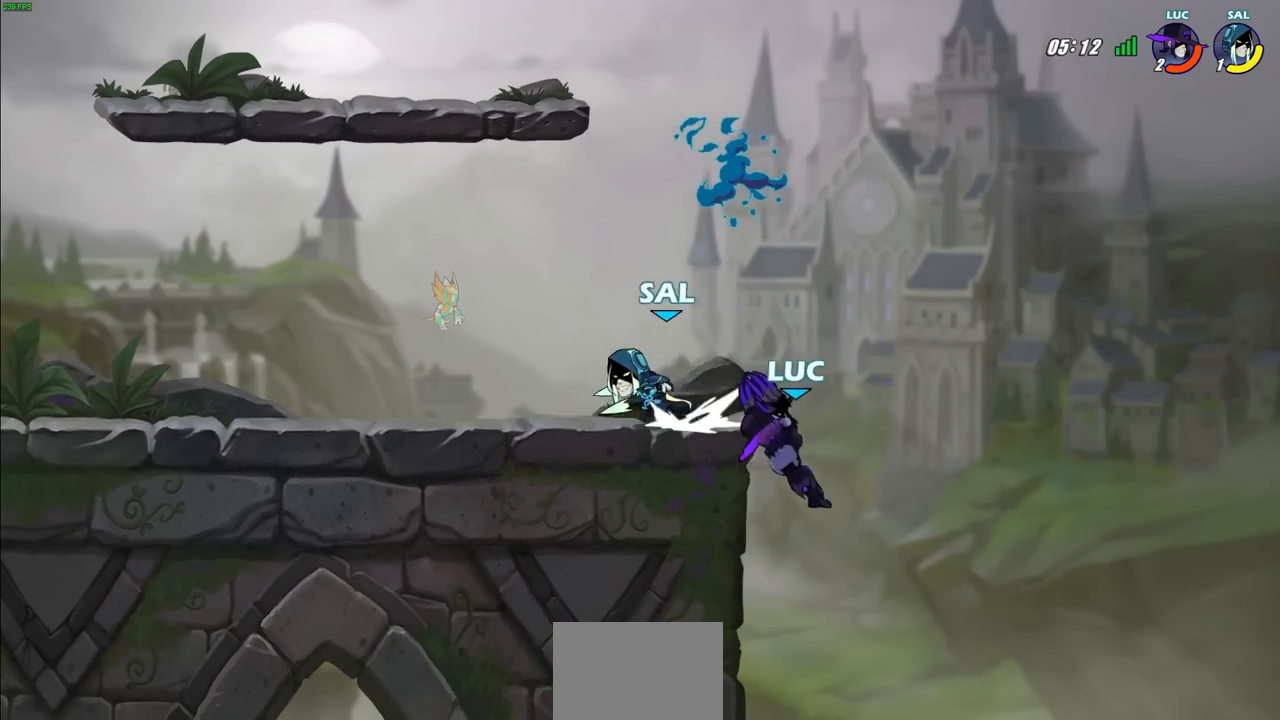
{"buttons": ["CROSS", "R2"], "left_stick": "up-right", "right_stick": "center", "events": [[283, "left_stick", "up-right"], [367, "CROSS", "down"], [383, "R2", "down"]]}
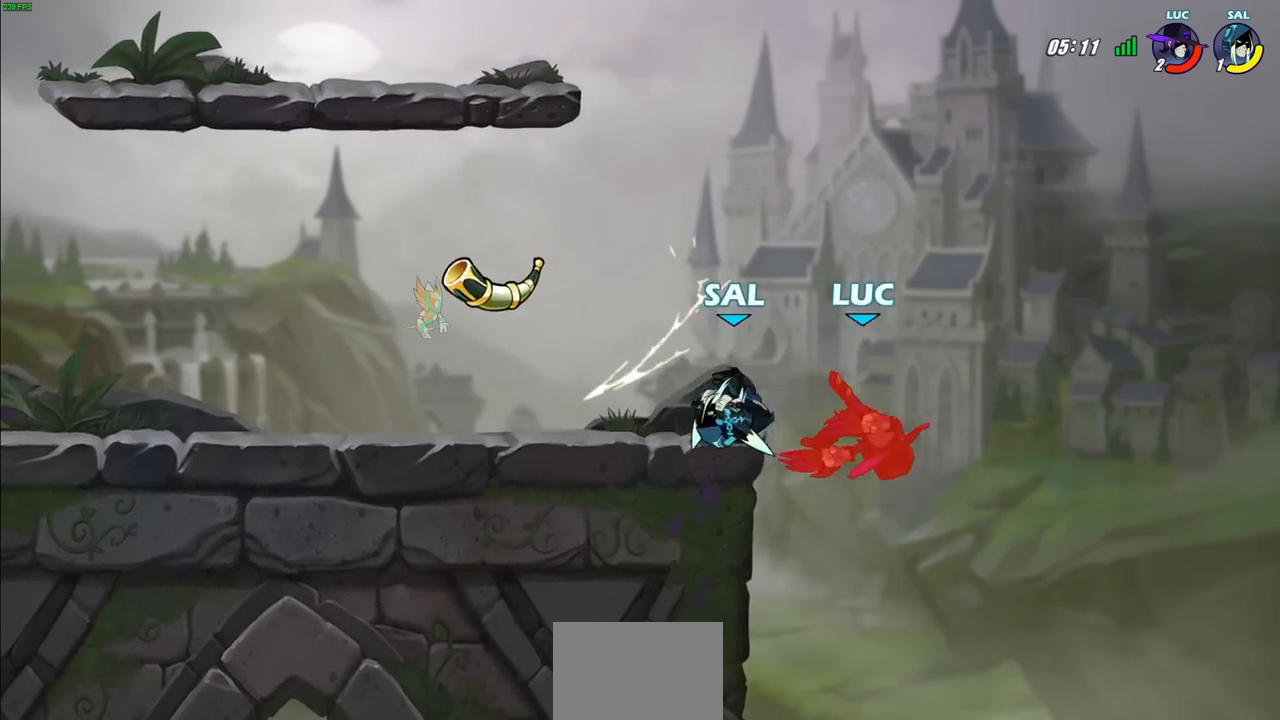
{"buttons": ["R2"], "left_stick": "up-left", "right_stick": "center", "events": [[67, "CROSS", "up"], [67, "R2", "up"], [83, "left_stick", "center"], [150, "left_stick", "left"], [200, "left_stick", "down-left"], [317, "R2", "down"], [350, "left_stick", "up-left"]]}
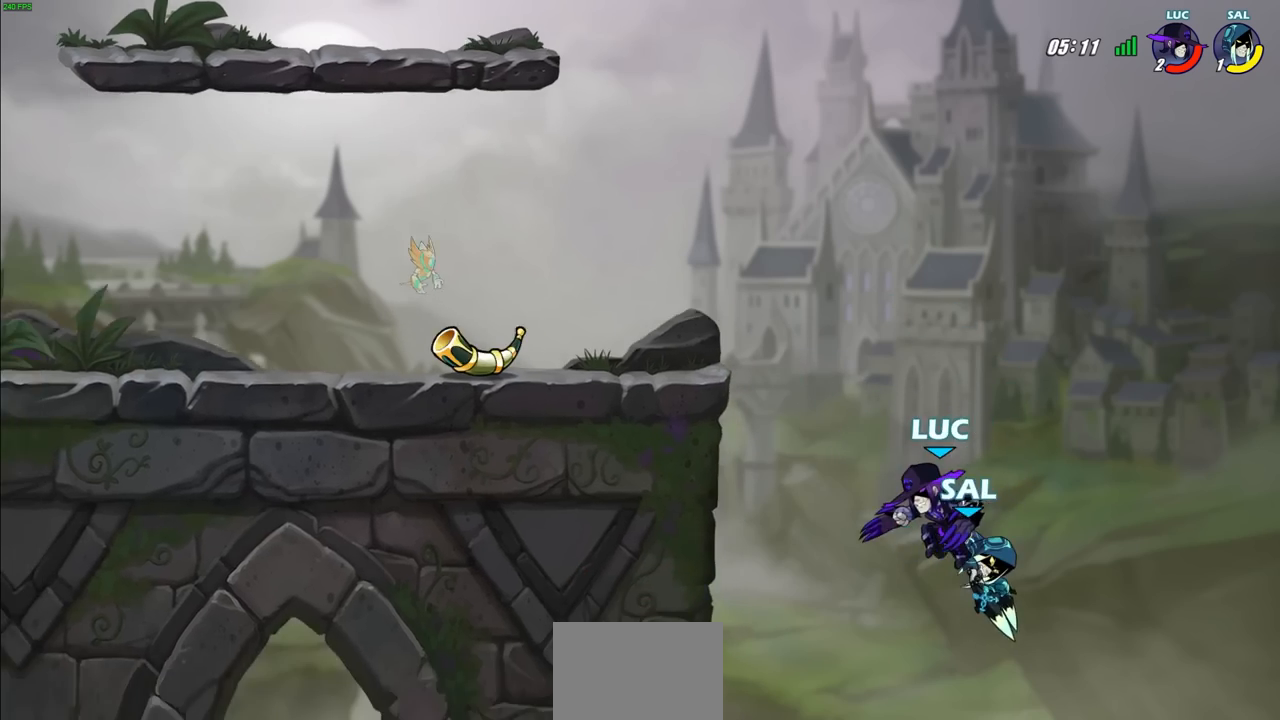
{"buttons": [], "left_stick": "up-right", "right_stick": "center", "events": [[167, "R2", "up"], [233, "CROSS", "down"], [450, "CROSS", "up"], [467, "left_stick", "up-right"]]}
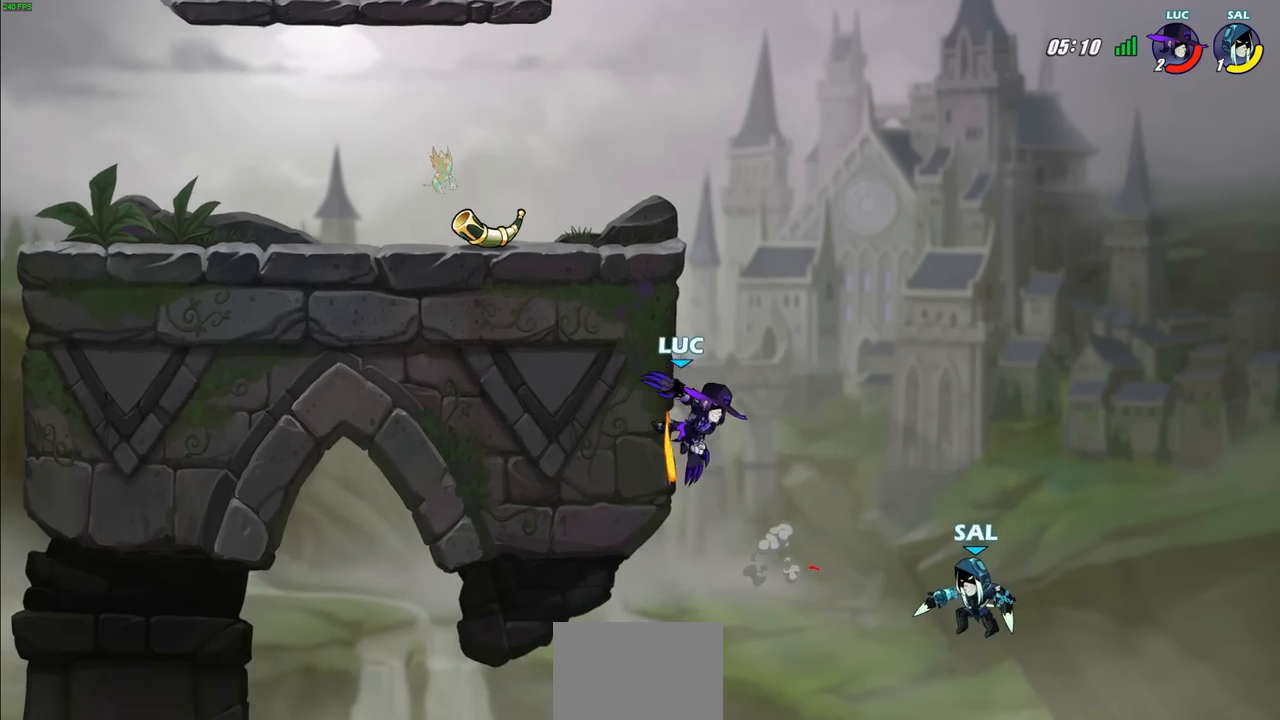
{"buttons": [], "left_stick": "center", "right_stick": "center", "events": [[17, "left_stick", "right"], [67, "SQUARE", "down"], [167, "SQUARE", "up"], [317, "left_stick", "center"]]}
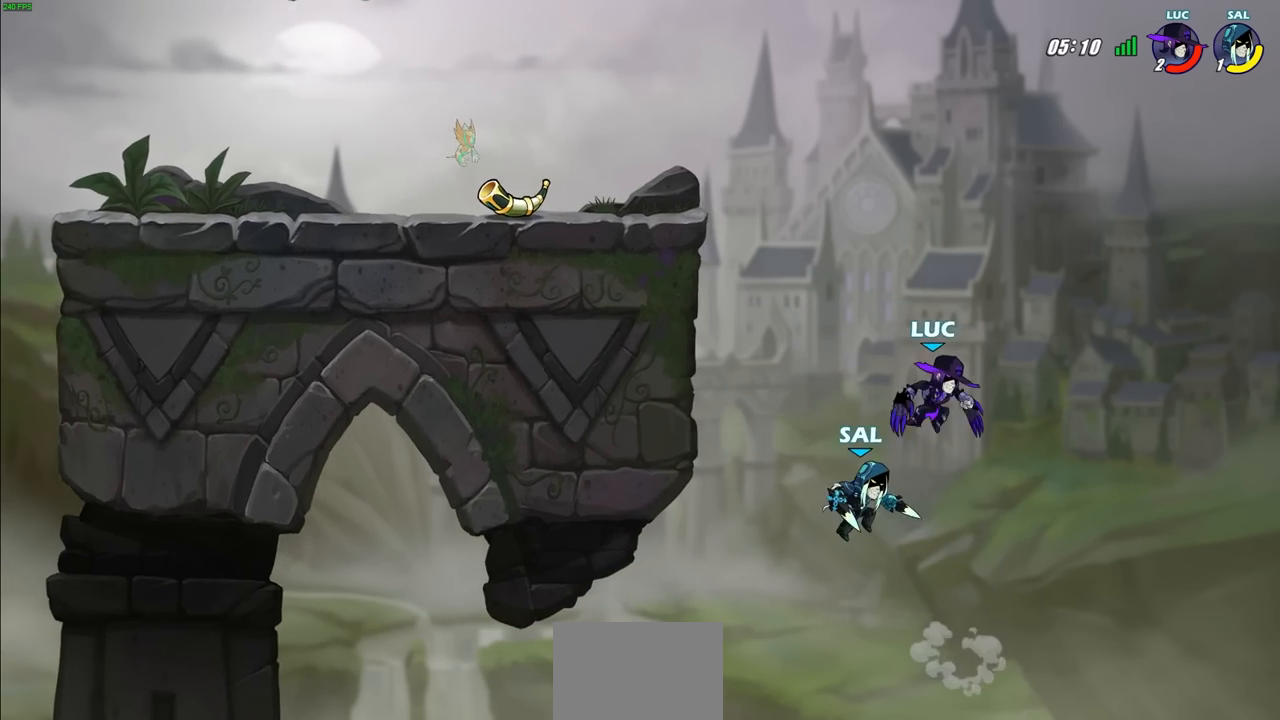
{"buttons": ["CROSS"], "left_stick": "up-left", "right_stick": "center", "events": [[50, "left_stick", "up-left"], [250, "left_stick", "down-left"], [367, "left_stick", "up-left"], [400, "CROSS", "down"]]}
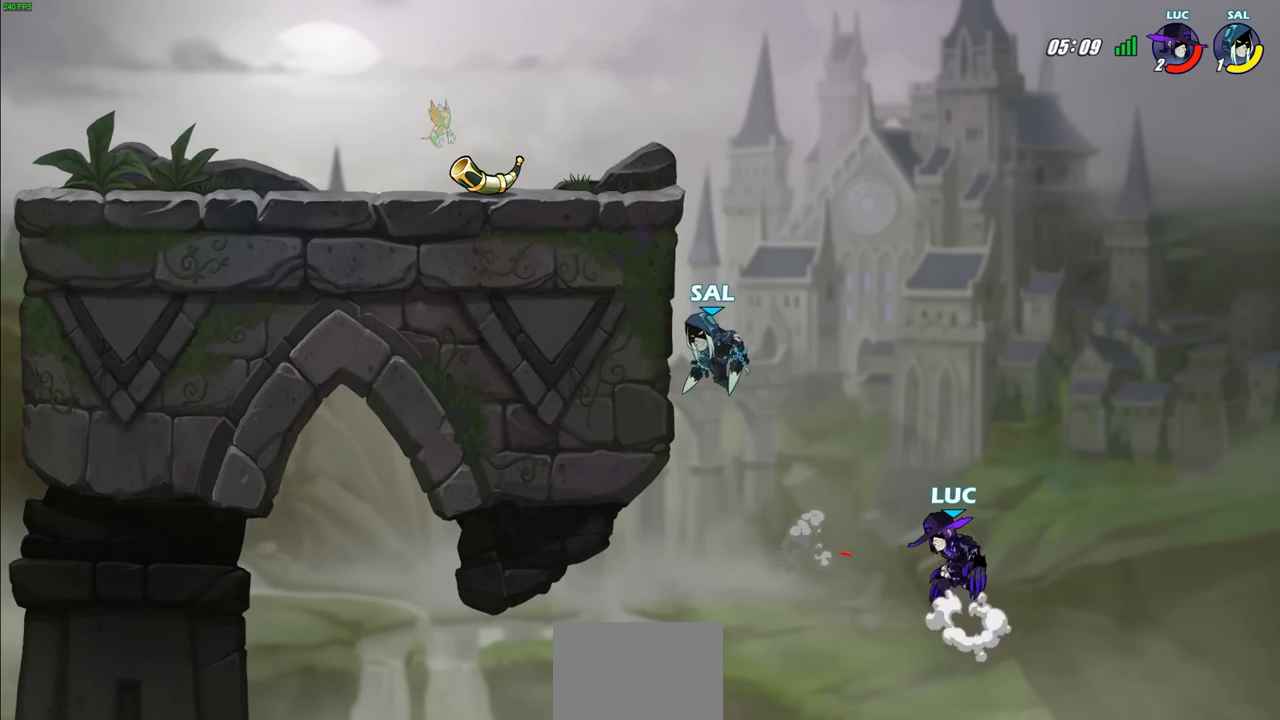
{"buttons": [], "left_stick": "up", "right_stick": "center", "events": [[50, "CROSS", "up"], [117, "CROSS", "down"], [150, "CIRCLE", "down"], [183, "CROSS", "up"], [217, "left_stick", "center"], [250, "CIRCLE", "up"], [500, "left_stick", "up"]]}
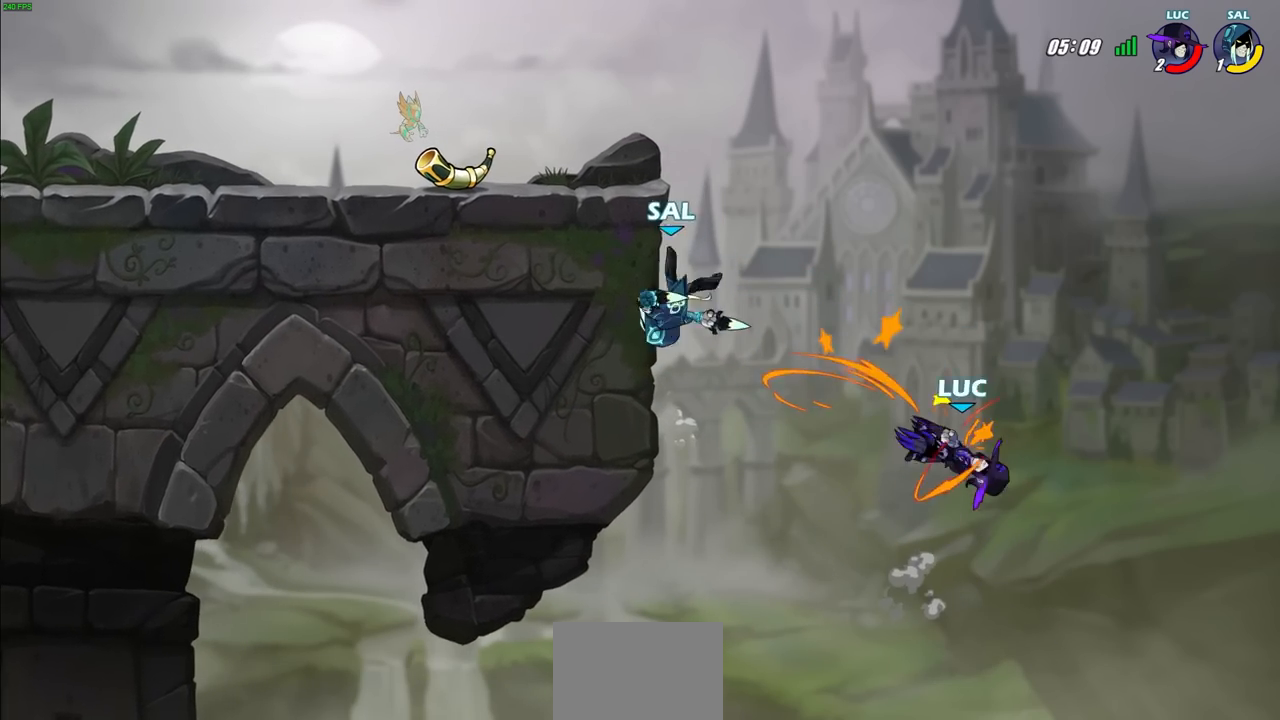
{"buttons": ["CROSS"], "left_stick": "up-left", "right_stick": "center", "events": [[100, "left_stick", "left"], [200, "left_stick", "up-left"], [283, "CROSS", "down"]]}
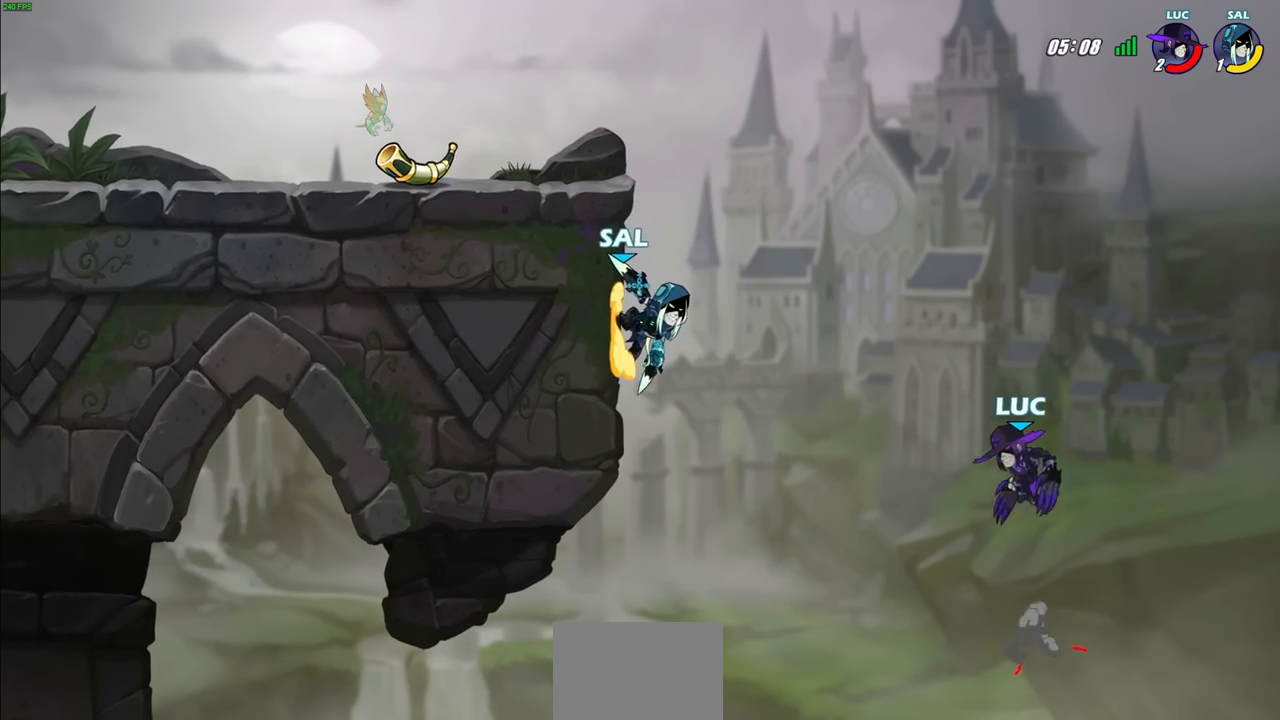
{"buttons": ["R2"], "left_stick": "up-left", "right_stick": "center", "events": [[133, "CROSS", "up"], [483, "R2", "down"]]}
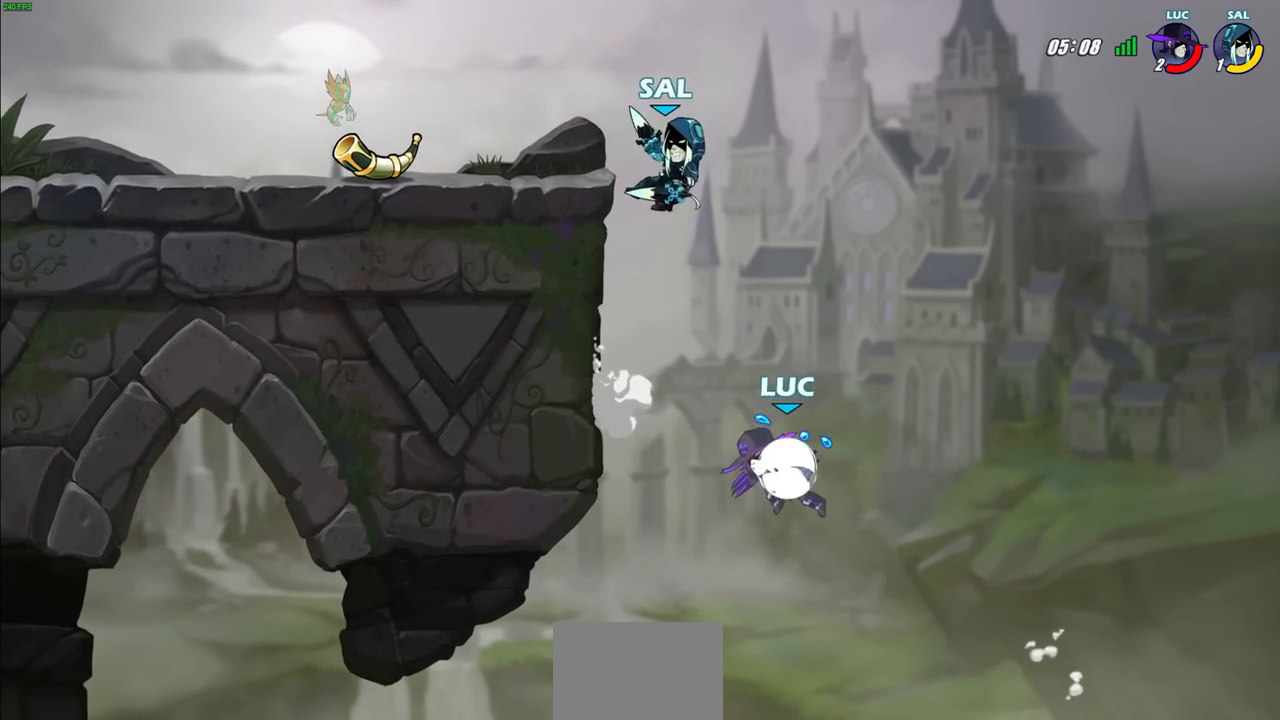
{"buttons": [], "left_stick": "down-right", "right_stick": "center", "events": [[283, "R2", "up"], [283, "left_stick", "up-right"], [383, "left_stick", "down-right"]]}
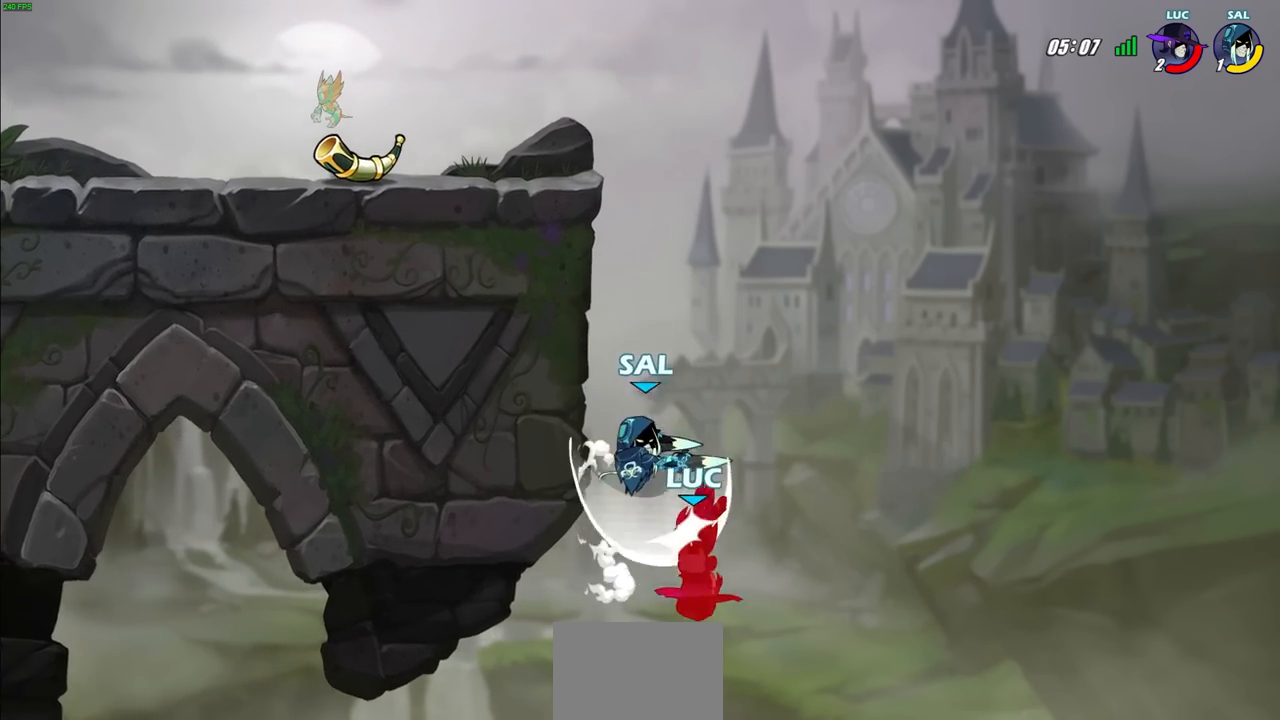
{"buttons": ["CROSS"], "left_stick": "up", "right_stick": "center", "events": [[67, "left_stick", "down-left"], [167, "left_stick", "up-left"], [333, "left_stick", "center"], [350, "CROSS", "down"], [383, "CROSS", "up"], [383, "left_stick", "up-left"], [450, "left_stick", "up"], [483, "CROSS", "down"]]}
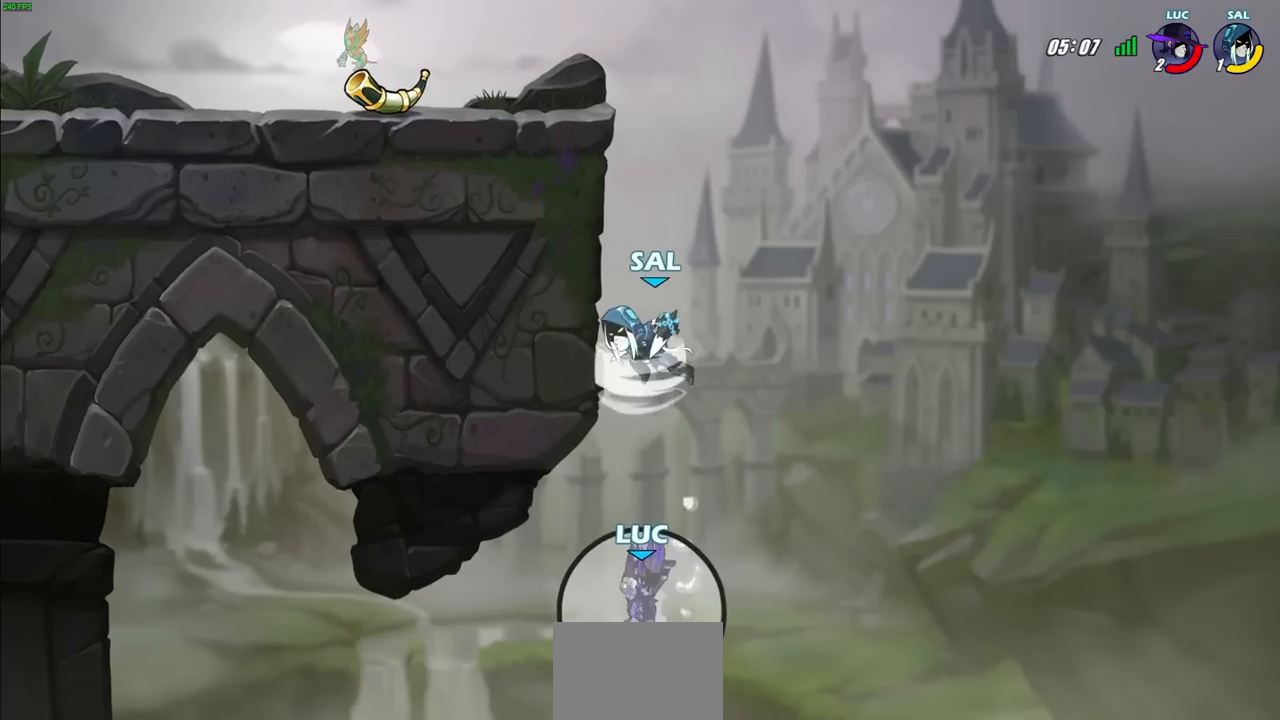
{"buttons": [], "left_stick": "center", "right_stick": "center", "events": [[83, "CROSS", "up"], [83, "left_stick", "center"], [167, "CROSS", "down"], [267, "CROSS", "up"], [367, "CROSS", "down"], [483, "CROSS", "up"]]}
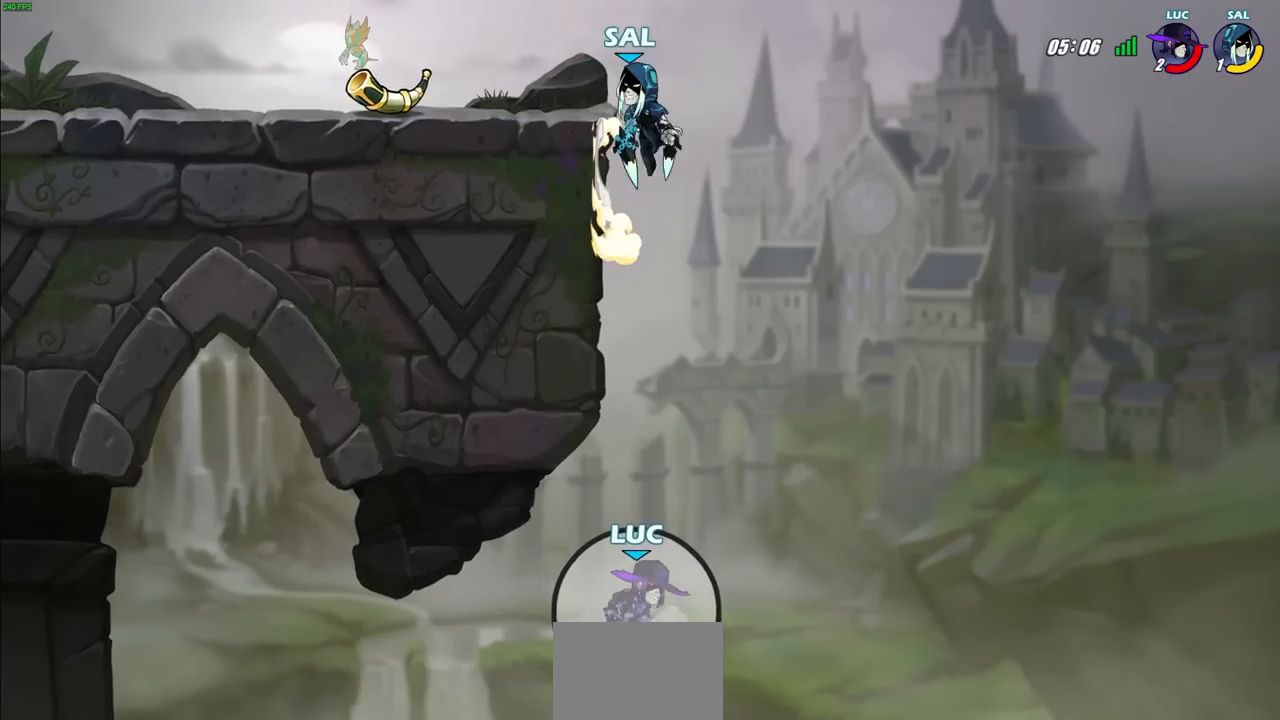
{"buttons": ["CIRCLE"], "left_stick": "up-left", "right_stick": "center", "events": [[67, "left_stick", "right"], [117, "CROSS", "down"], [350, "CROSS", "up"], [433, "left_stick", "up-left"], [467, "CIRCLE", "down"]]}
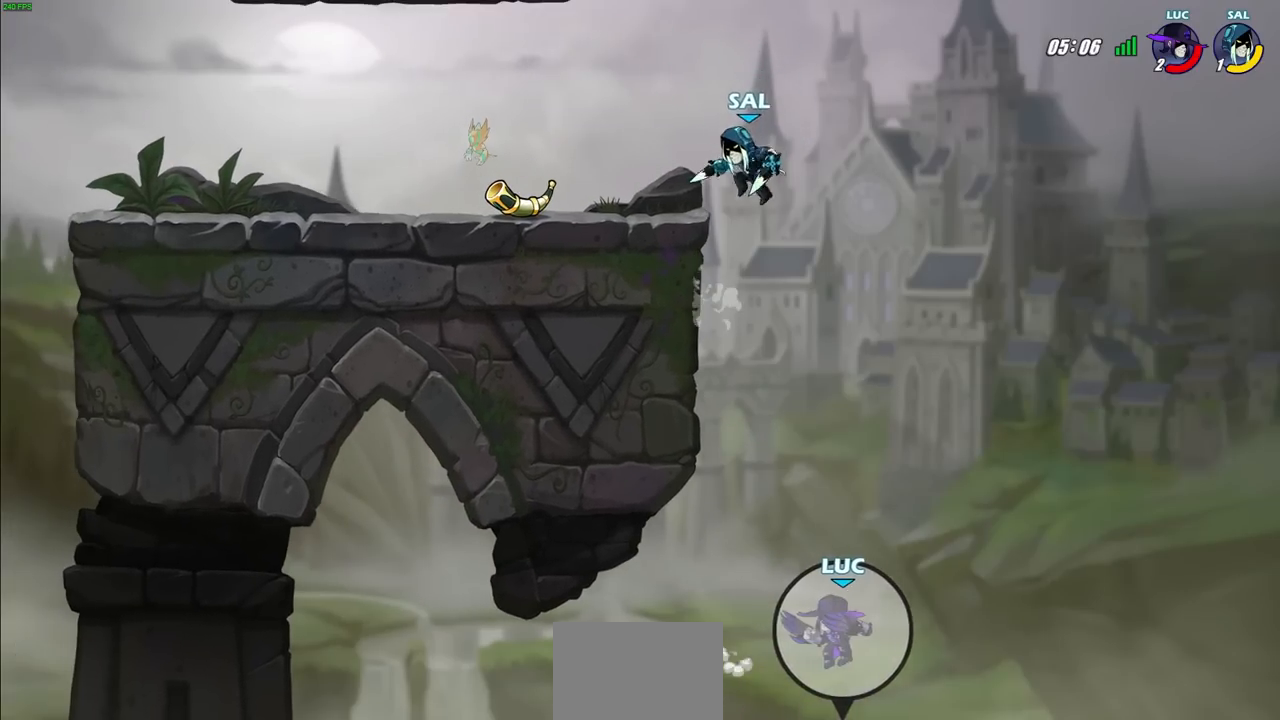
{"buttons": [], "left_stick": "right", "right_stick": "center", "events": [[50, "left_stick", "center"], [67, "CIRCLE", "up"], [367, "left_stick", "right"]]}
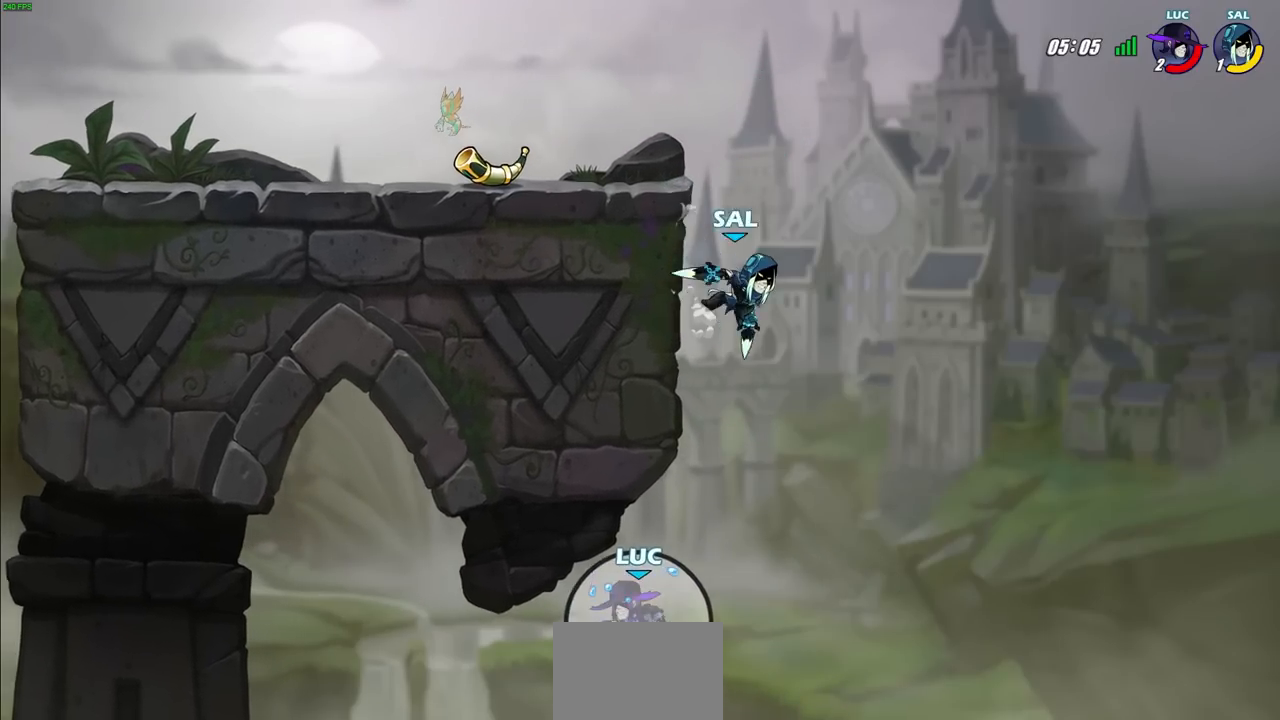
{"buttons": ["CIRCLE", "R2"], "left_stick": "center", "right_stick": "center", "events": [[400, "left_stick", "center"], [450, "R2", "down"], [483, "CIRCLE", "down"]]}
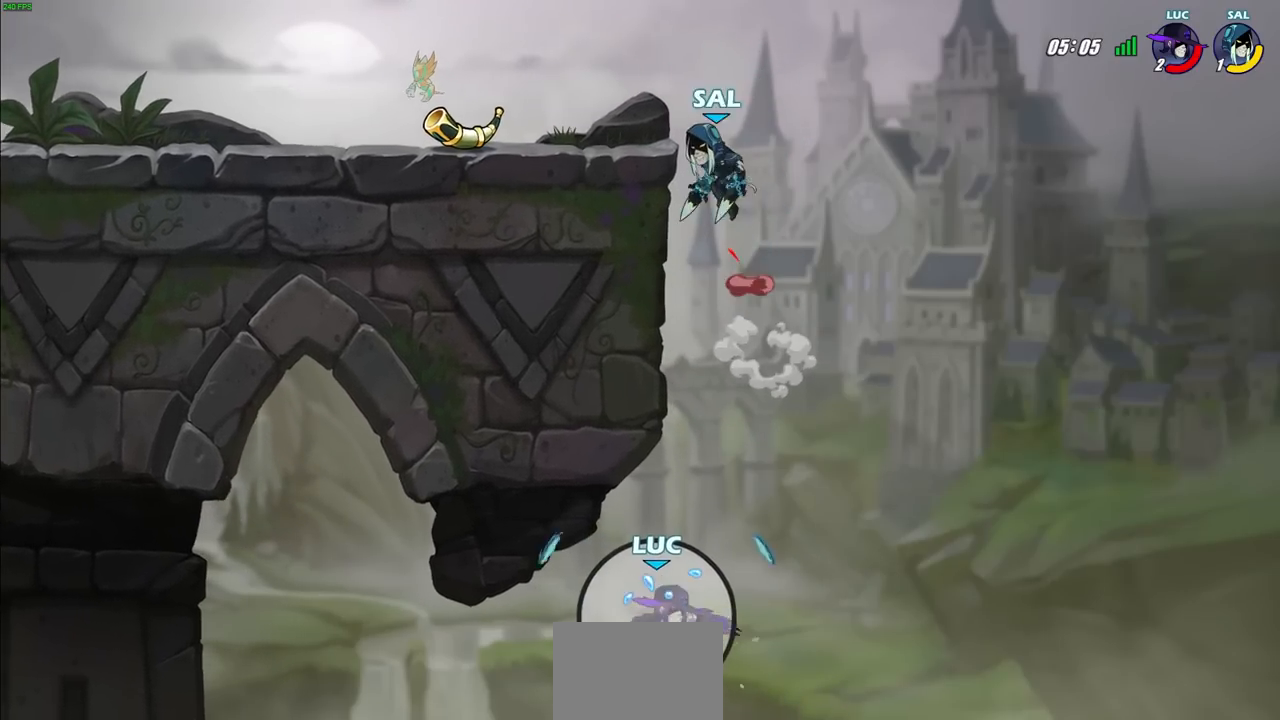
{"buttons": ["CIRCLE", "R2"], "left_stick": "center", "right_stick": "center", "events": []}
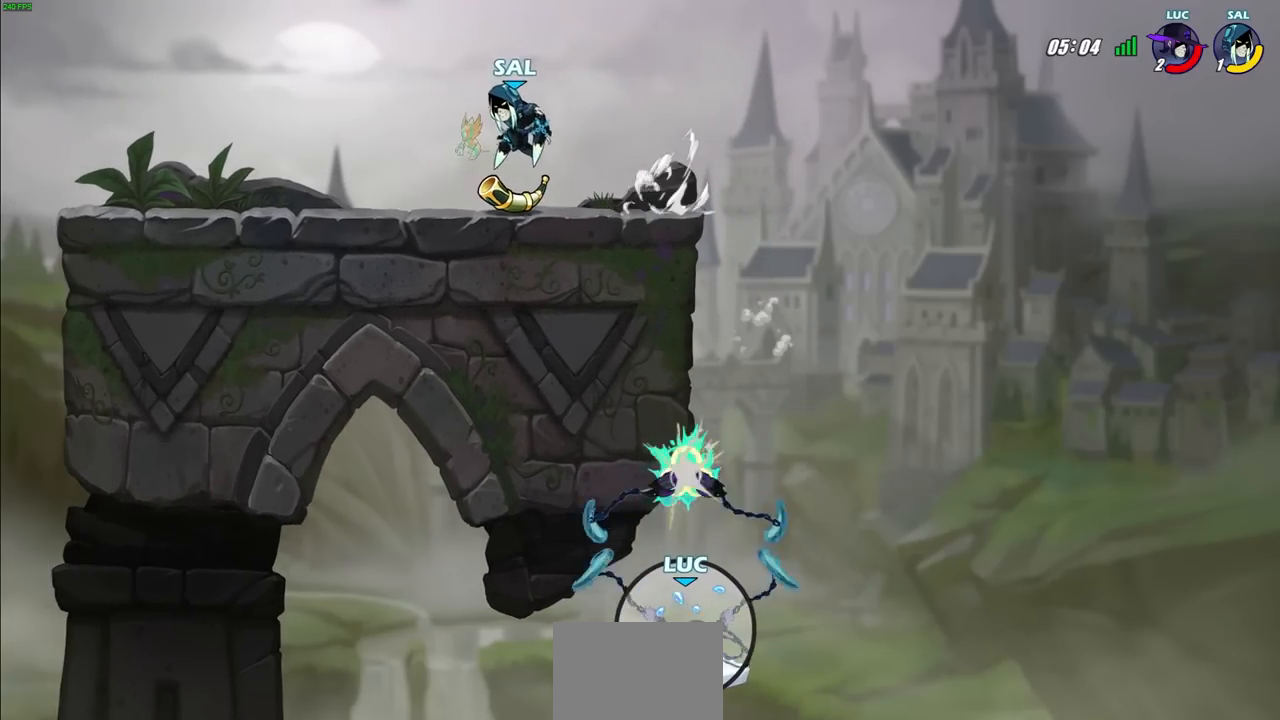
{"buttons": [], "left_stick": "center", "right_stick": "center", "events": [[167, "CIRCLE", "up"], [250, "R2", "up"]]}